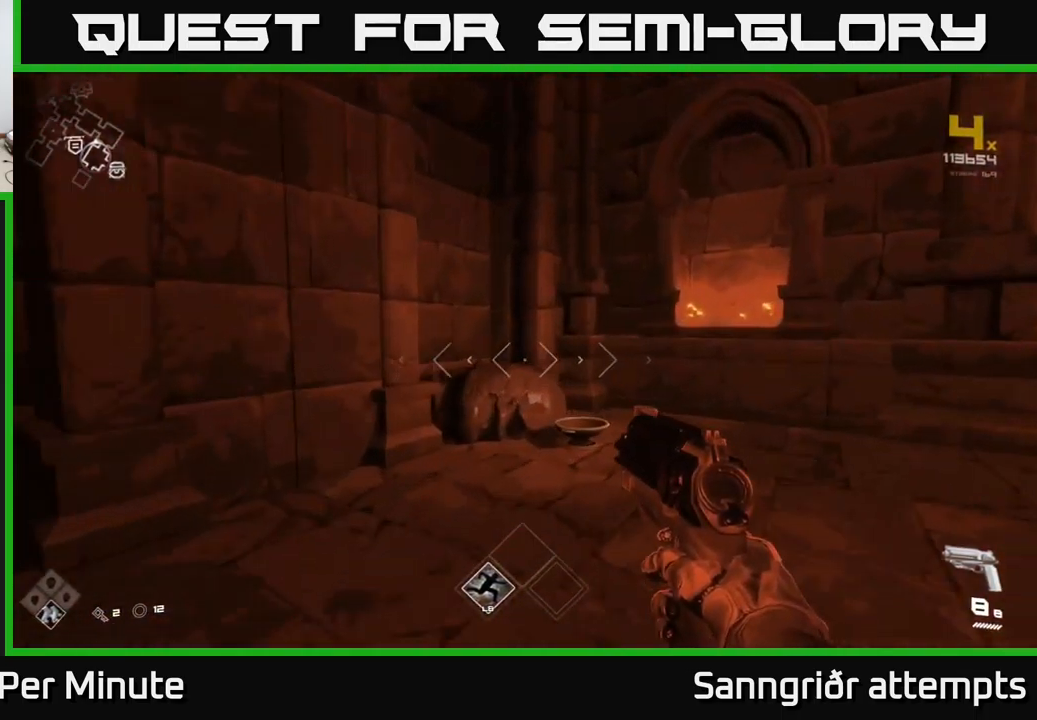
Gameplay with a controller (Xbox layout); each line is a JSON object with the inputs held at the frame after it. "events" lists button and stick changes between this image and that frame as [ms after this image, input, new state], when the widget could be followed in between.
{"buttons": [], "left_stick": "down-left", "right_stick": "center", "events": [[33, "right_stick", "down"], [133, "right_stick", "center"], [267, "left_stick", "center"], [283, "X", "down"], [333, "left_stick", "down"], [367, "X", "up"], [417, "left_stick", "down-left"]]}
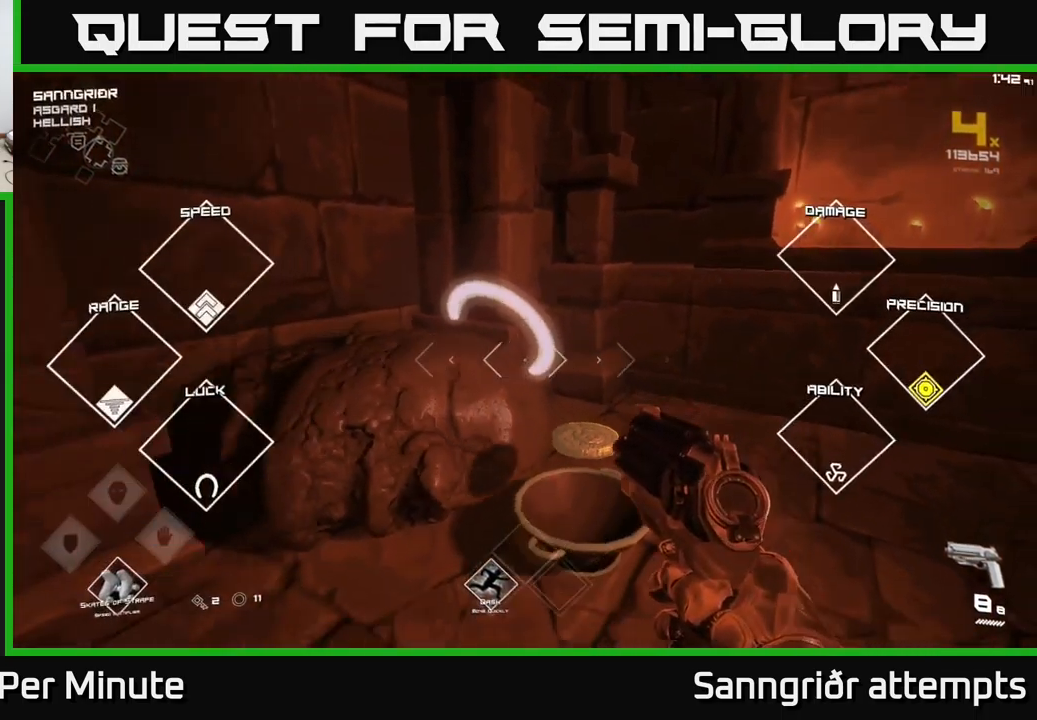
{"buttons": [], "left_stick": "up-left", "right_stick": "left", "events": [[33, "right_stick", "left"], [183, "left_stick", "left"], [350, "left_stick", "up-left"]]}
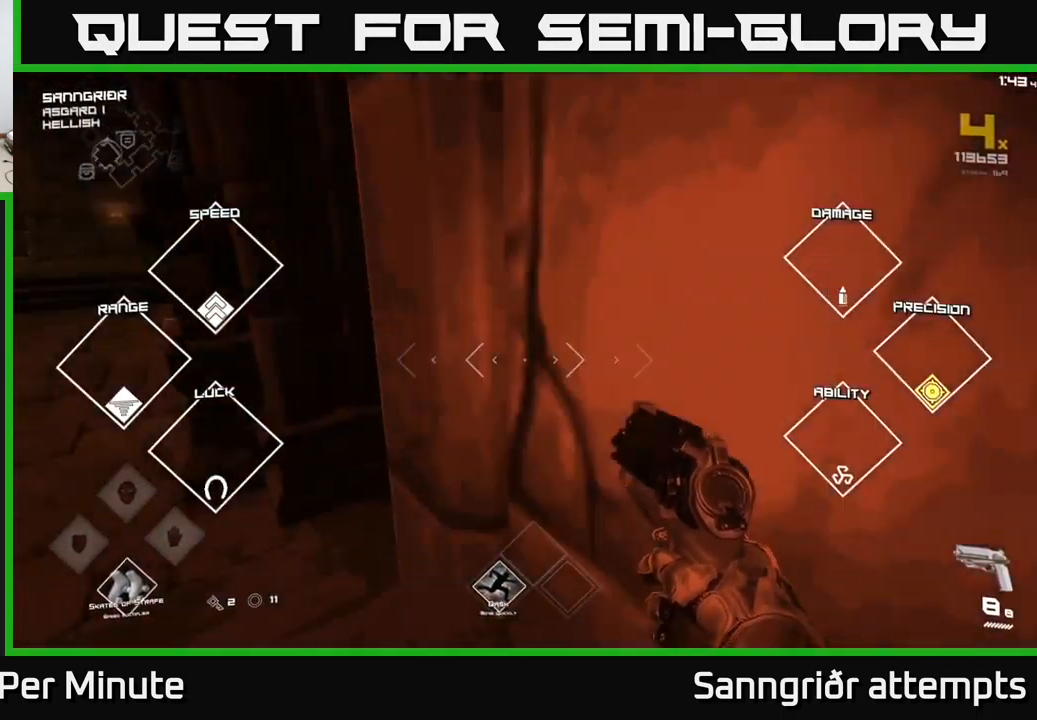
{"buttons": ["L1"], "left_stick": "up", "right_stick": "center", "events": [[217, "left_stick", "up"], [267, "right_stick", "center"], [333, "L1", "down"]]}
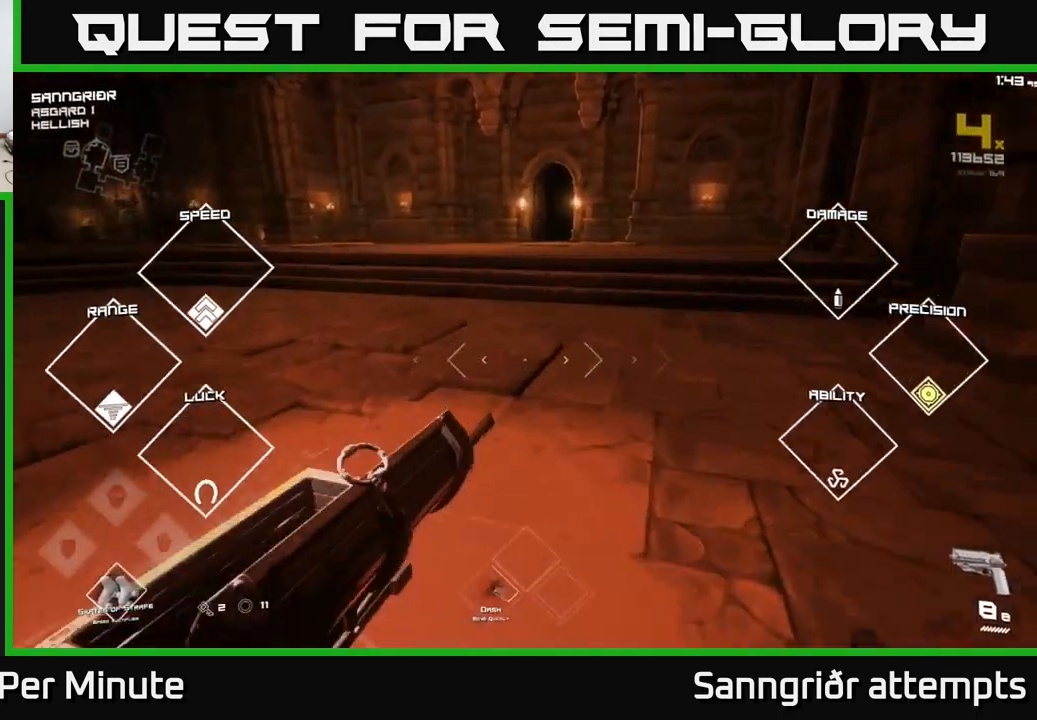
{"buttons": ["L1"], "left_stick": "up", "right_stick": "center", "events": []}
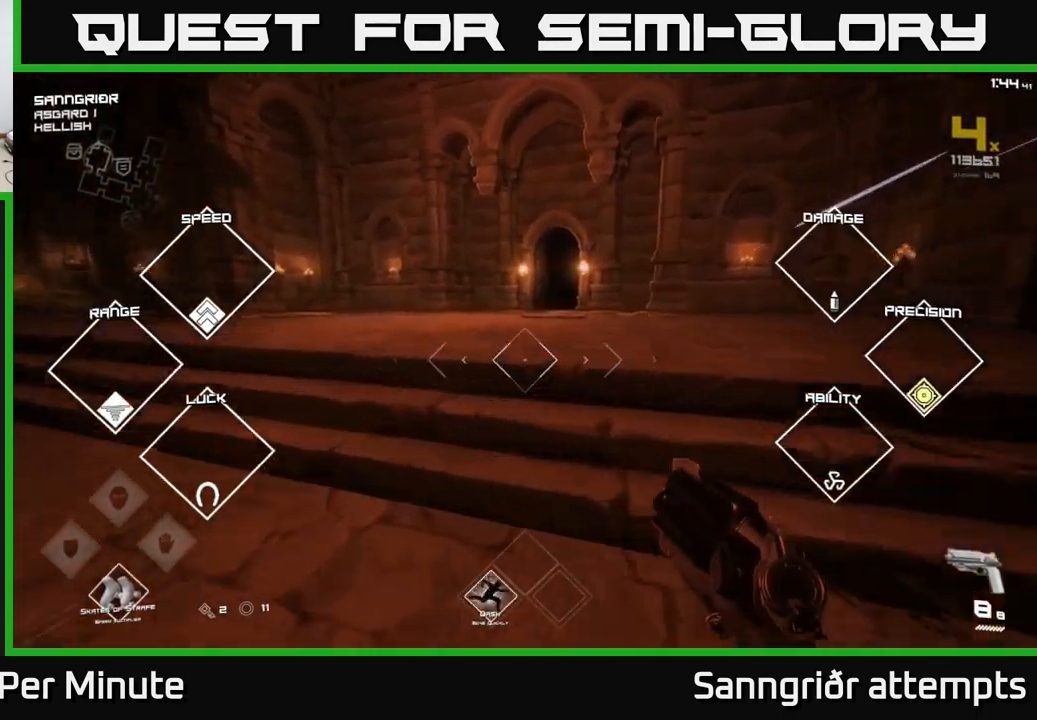
{"buttons": ["L1"], "left_stick": "up", "right_stick": "right", "events": [[483, "right_stick", "right"]]}
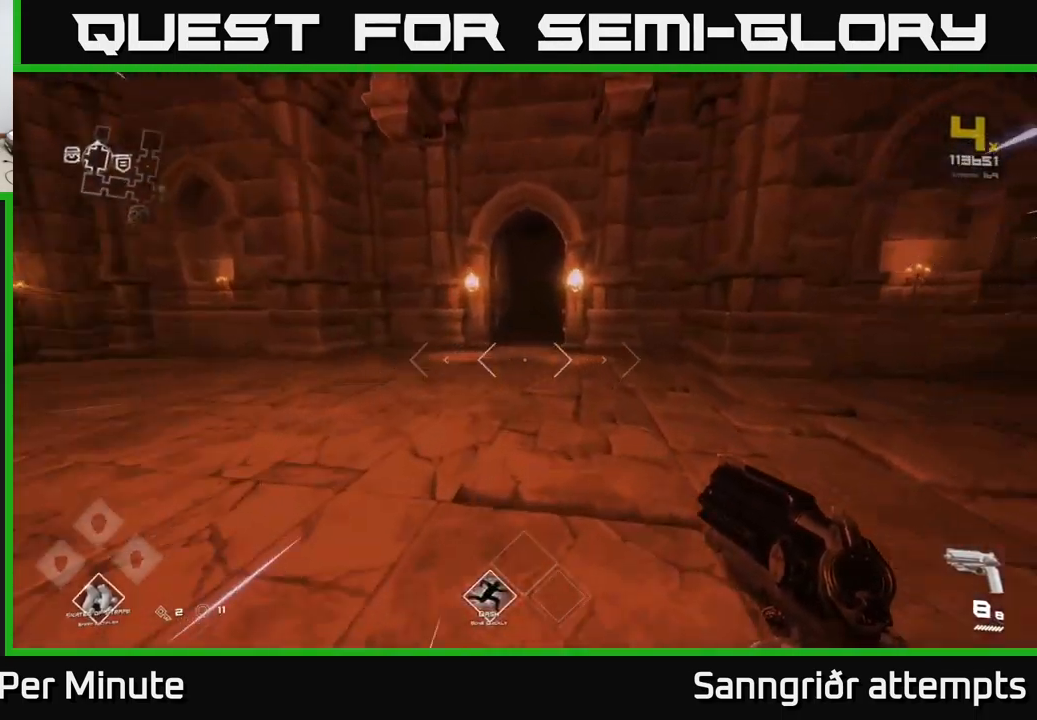
{"buttons": ["L1"], "left_stick": "up", "right_stick": "center", "events": [[50, "right_stick", "center"]]}
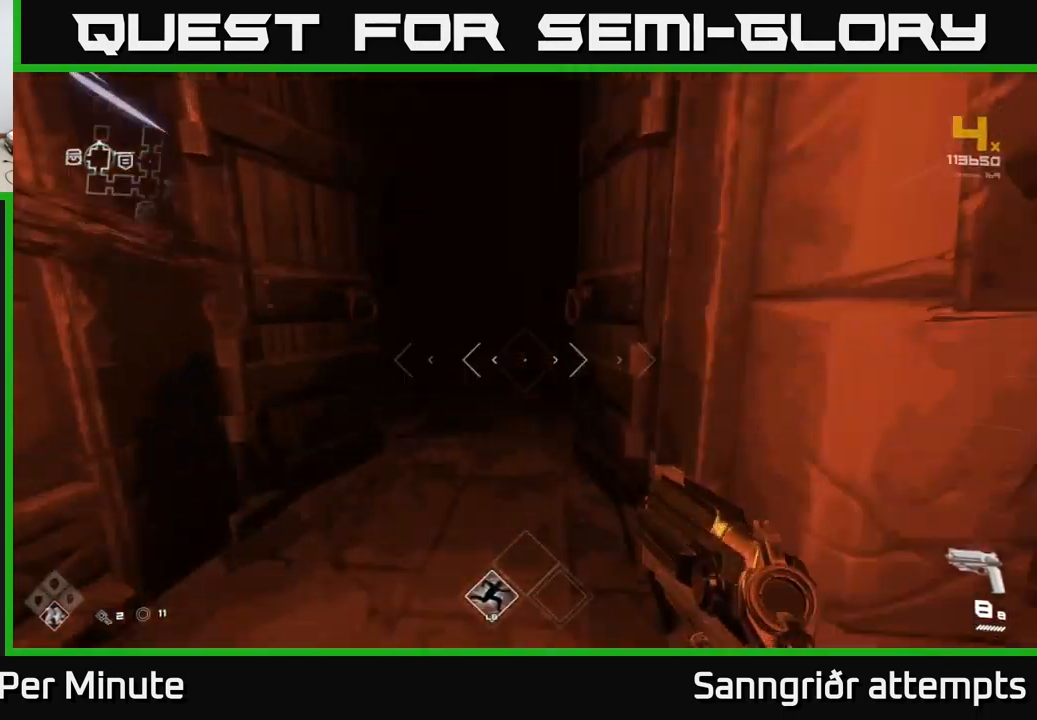
{"buttons": [], "left_stick": "up", "right_stick": "center", "events": [[383, "L1", "up"]]}
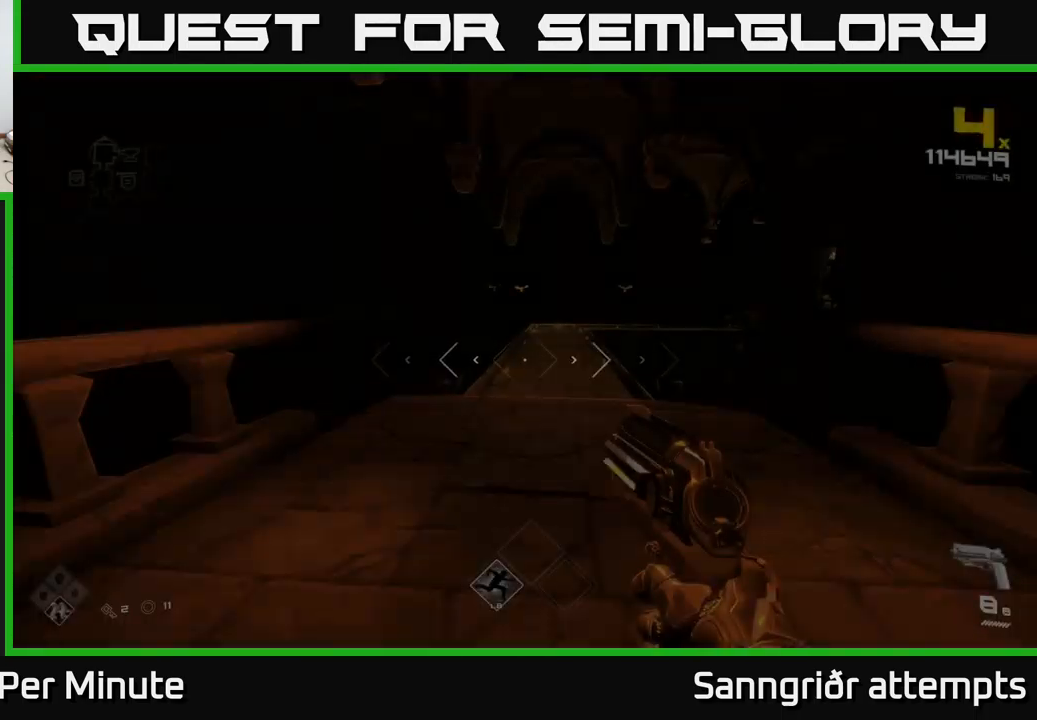
{"buttons": [], "left_stick": "up", "right_stick": "center", "events": []}
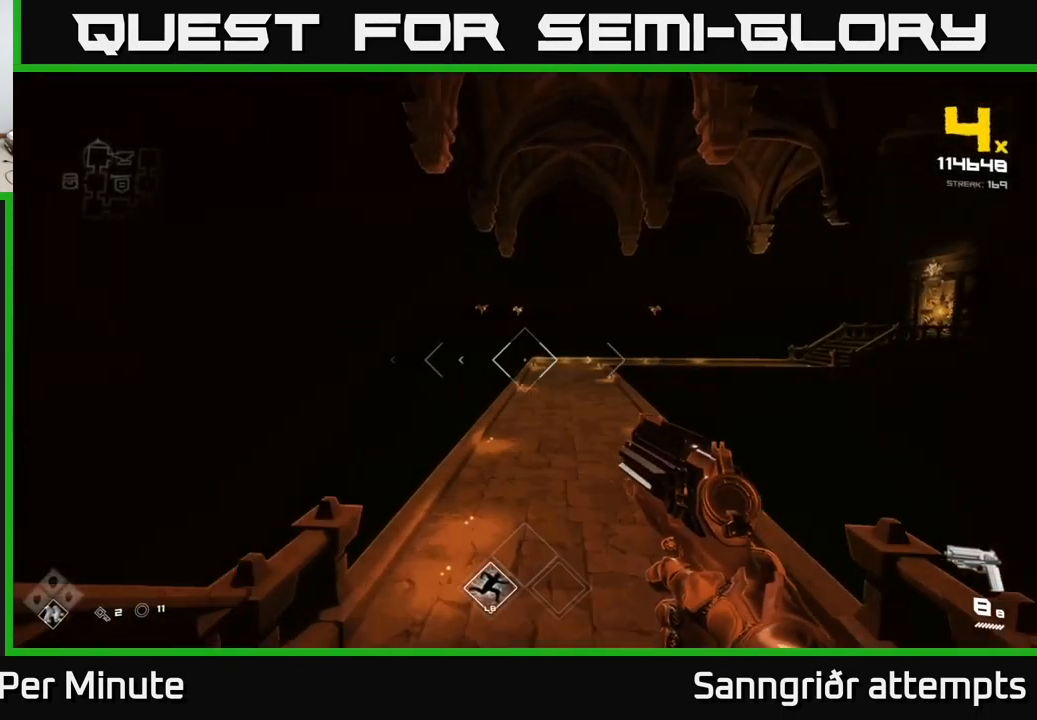
{"buttons": ["L1"], "left_stick": "up", "right_stick": "center", "events": [[16, "right_stick", "up"], [116, "right_stick", "center"], [166, "L1", "down"]]}
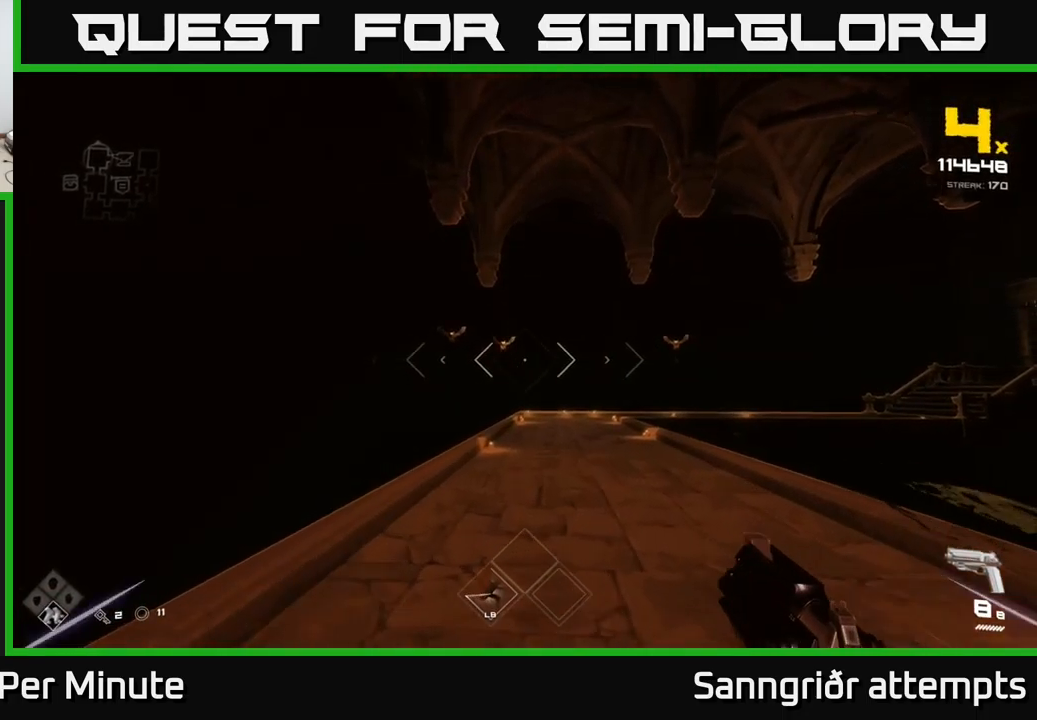
{"buttons": [], "left_stick": "up", "right_stick": "up-left", "events": [[134, "L1", "up"], [484, "right_stick", "up-left"]]}
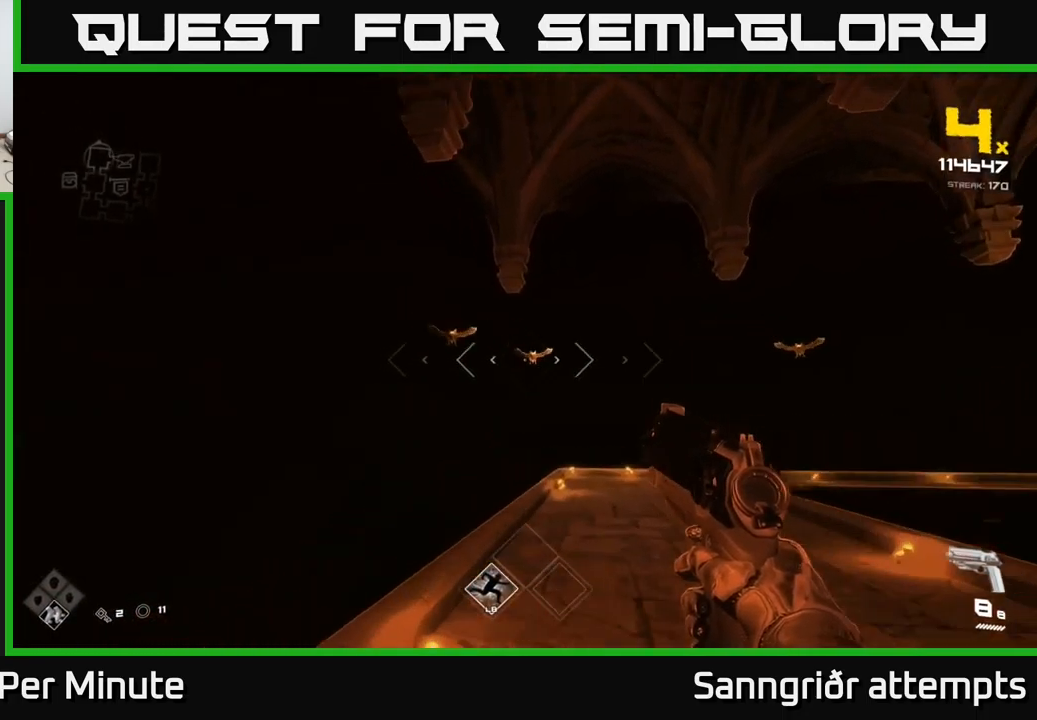
{"buttons": ["R2"], "left_stick": "up-right", "right_stick": "center", "events": [[117, "R2", "down"], [117, "right_stick", "center"], [217, "R2", "up"], [217, "left_stick", "up-right"], [384, "right_stick", "right"], [467, "R2", "down"], [500, "right_stick", "center"]]}
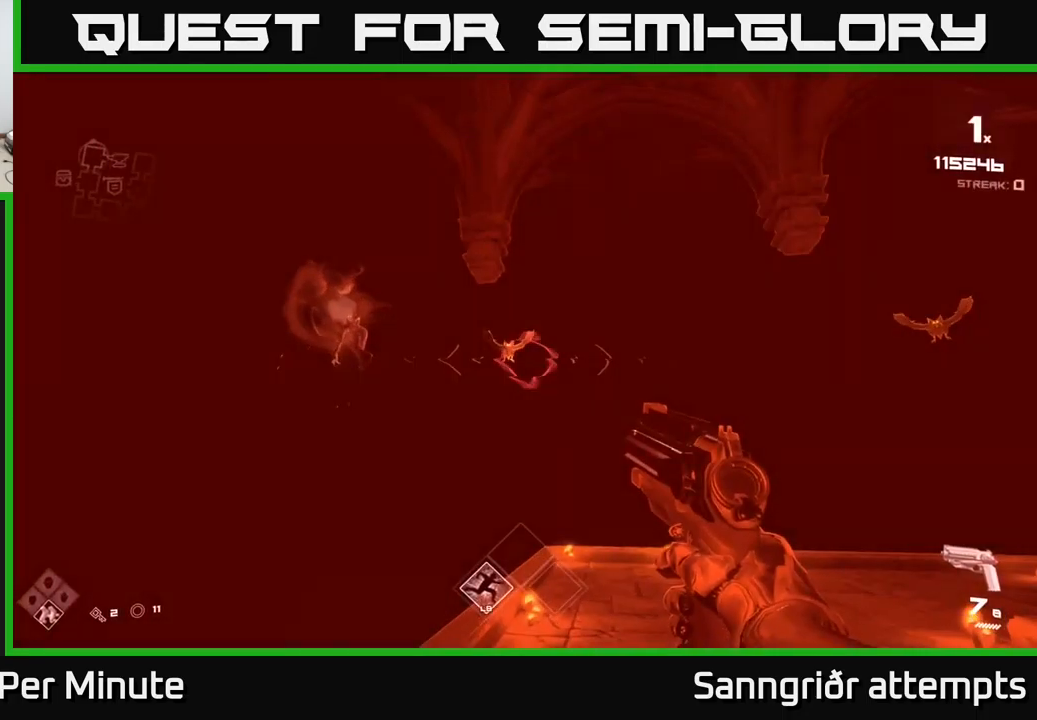
{"buttons": [], "left_stick": "center", "right_stick": "center", "events": [[34, "left_stick", "center"], [67, "R2", "up"]]}
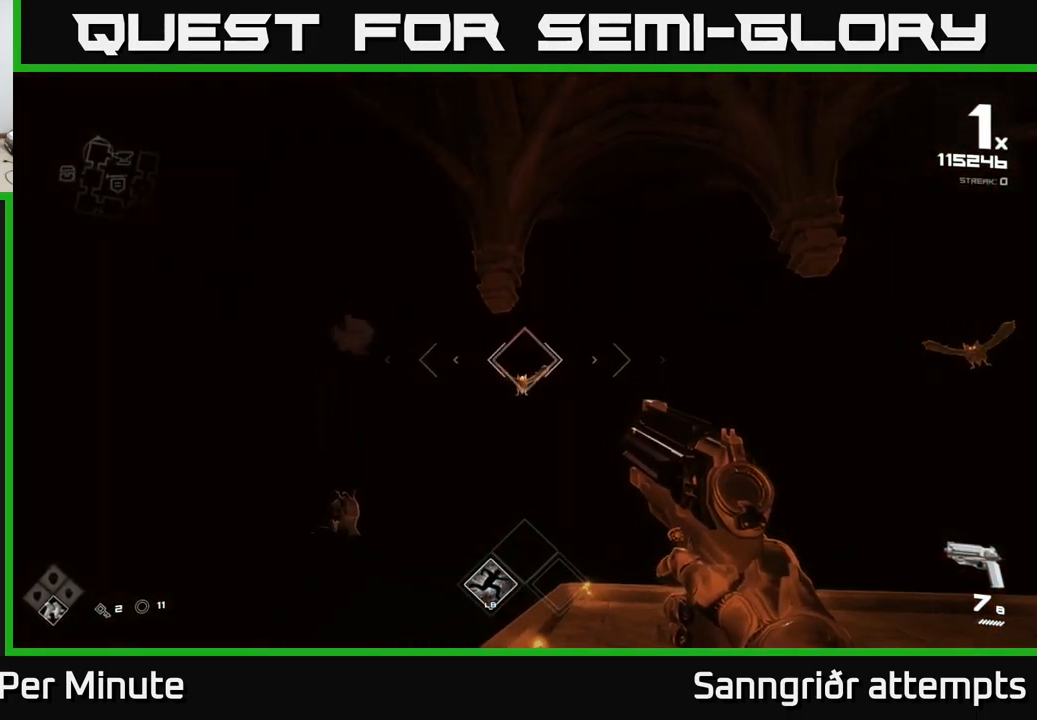
{"buttons": ["R2"], "left_stick": "left", "right_stick": "center", "events": [[117, "R2", "down"], [167, "left_stick", "up-right"], [200, "R2", "up"], [217, "right_stick", "right"], [334, "left_stick", "center"], [434, "R2", "down"], [484, "left_stick", "left"], [500, "right_stick", "center"]]}
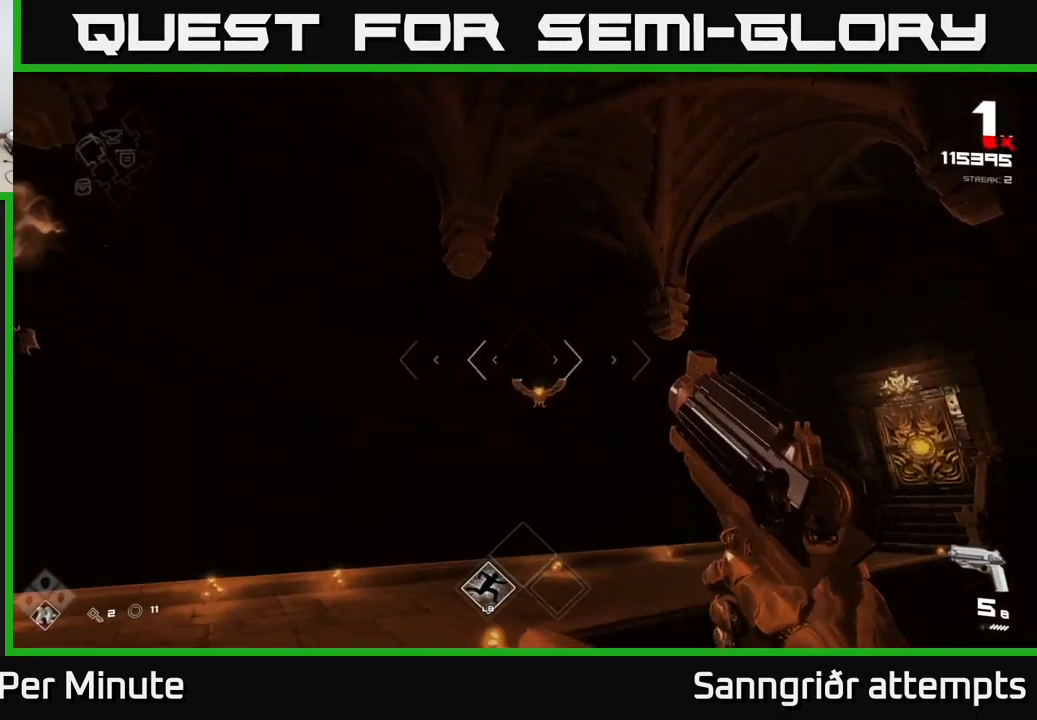
{"buttons": [], "left_stick": "up-left", "right_stick": "right", "events": [[50, "R2", "up"], [117, "left_stick", "center"], [200, "left_stick", "up-left"], [217, "right_stick", "down-right"], [234, "R2", "down"], [300, "right_stick", "center"], [317, "R2", "up"], [484, "right_stick", "right"]]}
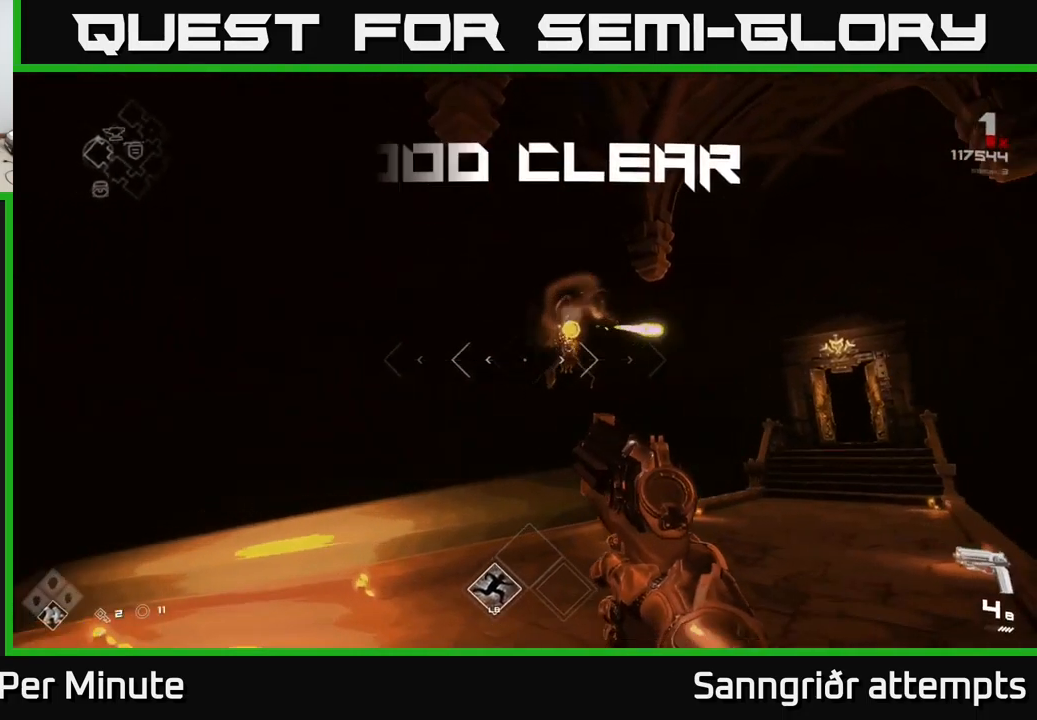
{"buttons": ["R1"], "left_stick": "up", "right_stick": "center", "events": [[100, "R1", "down"], [217, "left_stick", "center"], [234, "R1", "up"], [267, "right_stick", "center"], [434, "left_stick", "up"], [450, "R1", "down"]]}
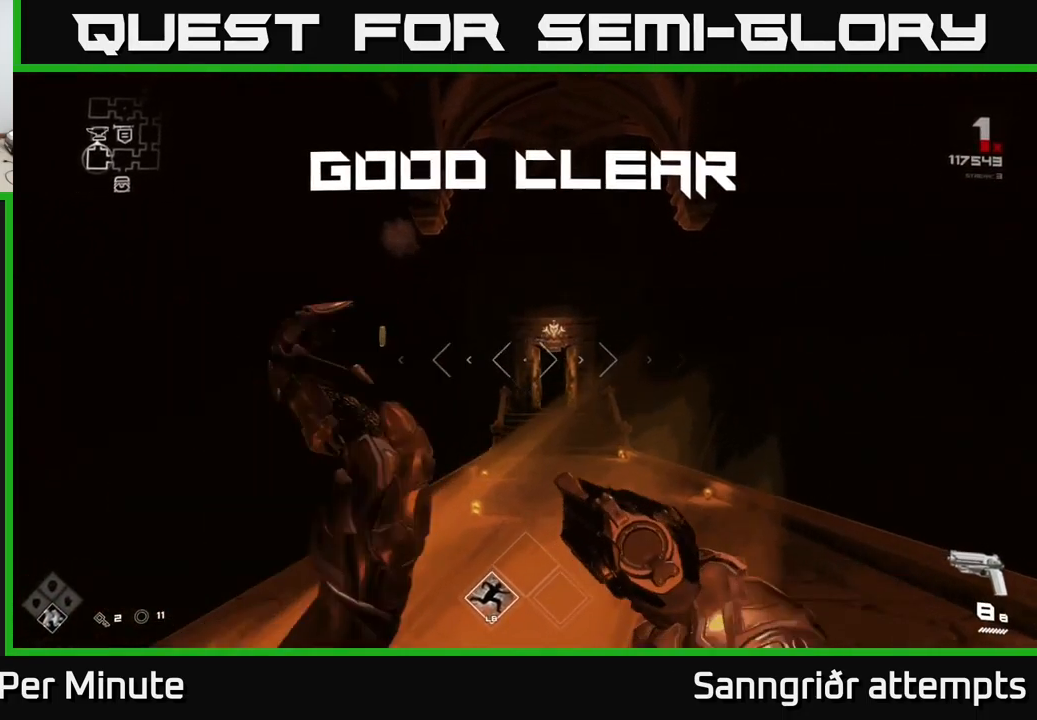
{"buttons": [], "left_stick": "center", "right_stick": "left", "events": [[67, "R1", "up"], [167, "right_stick", "left"], [234, "left_stick", "center"]]}
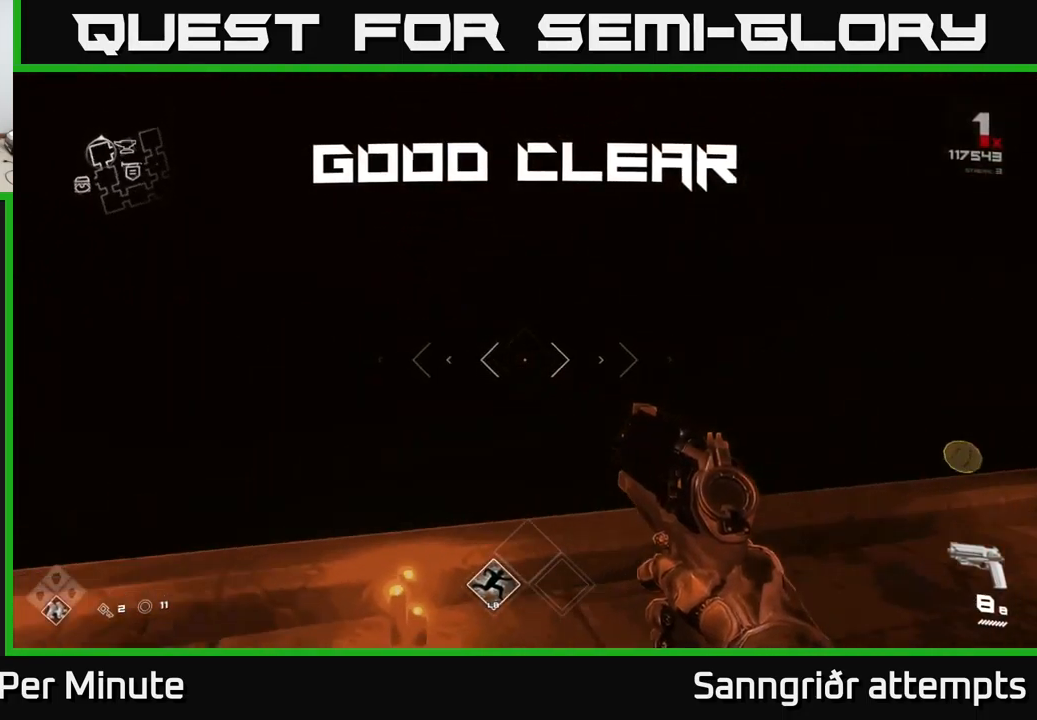
{"buttons": [], "left_stick": "up-right", "right_stick": "center", "events": [[300, "left_stick", "up-left"], [367, "left_stick", "up"], [417, "right_stick", "down"], [467, "left_stick", "up-right"], [467, "right_stick", "center"]]}
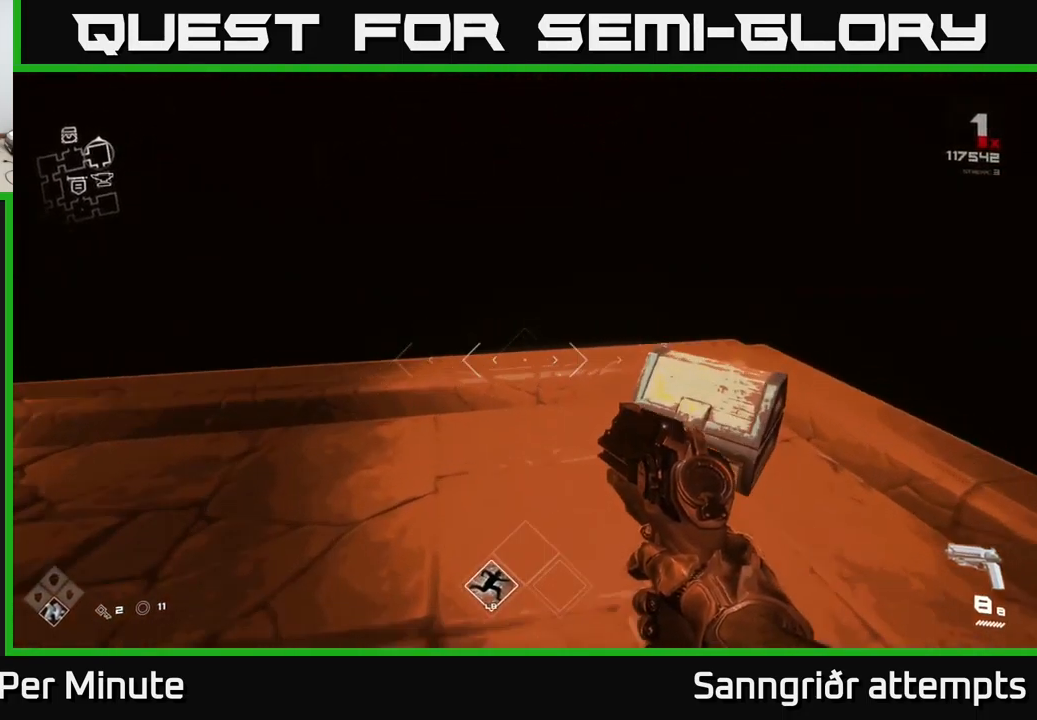
{"buttons": [], "left_stick": "center", "right_stick": "center", "events": [[134, "left_stick", "center"], [184, "X", "down"], [317, "X", "up"], [350, "left_stick", "down-left"], [450, "left_stick", "center"]]}
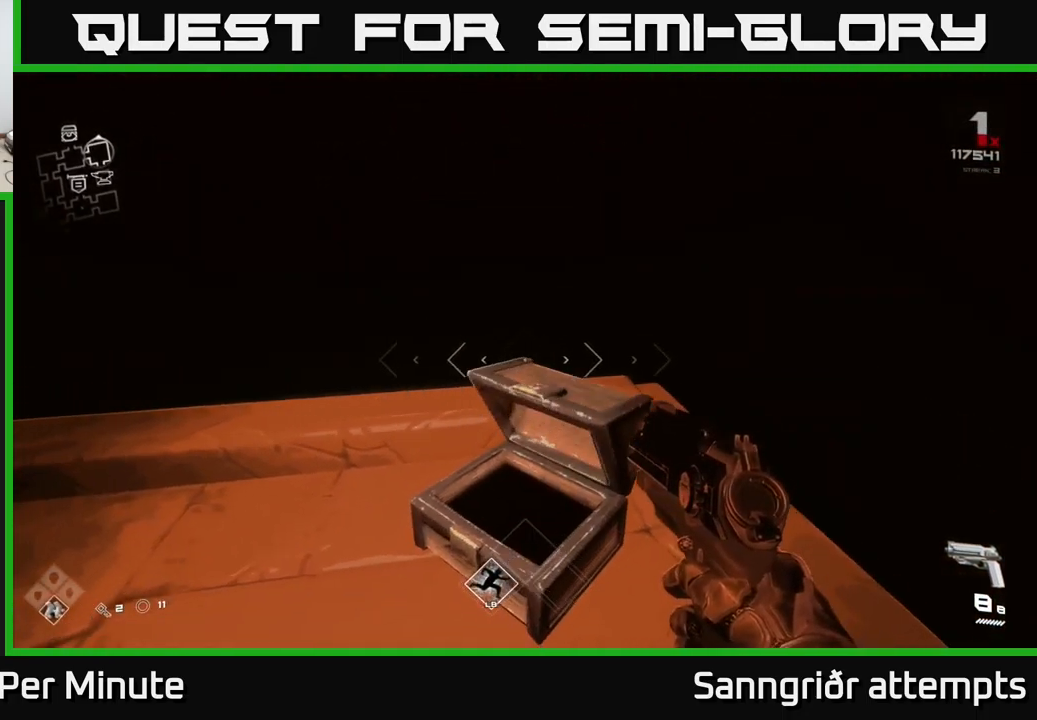
{"buttons": [], "left_stick": "down", "right_stick": "right", "events": [[251, "left_stick", "up"], [284, "right_stick", "right"], [384, "left_stick", "center"], [434, "left_stick", "down"]]}
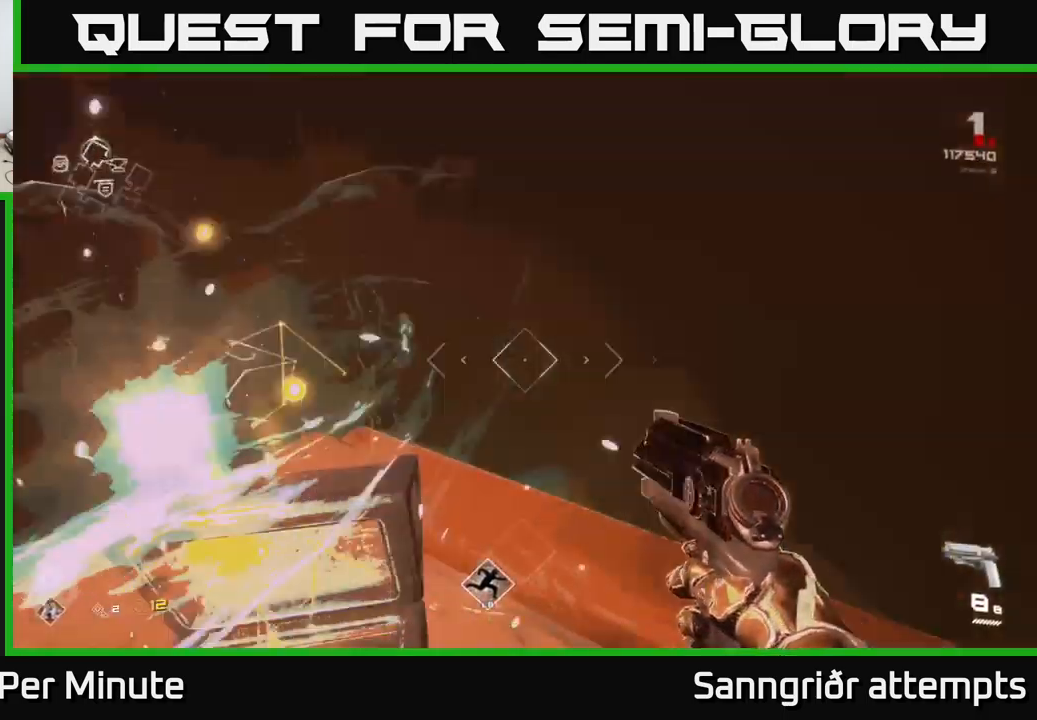
{"buttons": [], "left_stick": "up", "right_stick": "right", "events": [[16, "left_stick", "down-right"], [150, "left_stick", "center"], [400, "left_stick", "up"]]}
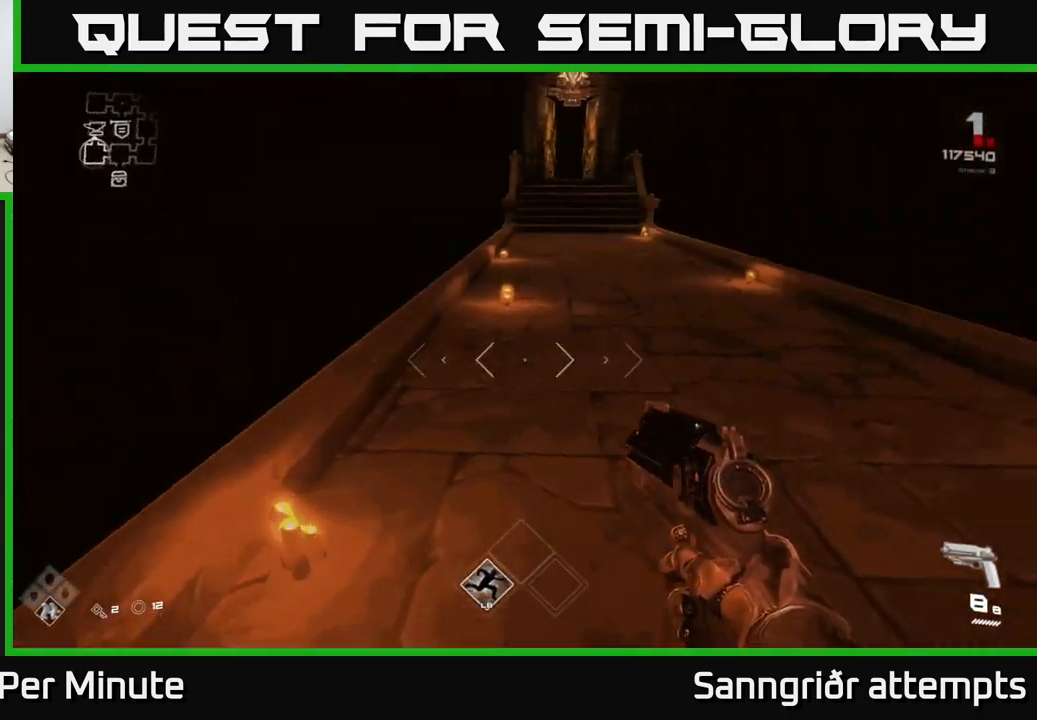
{"buttons": ["L1"], "left_stick": "up", "right_stick": "center", "events": [[66, "right_stick", "center"], [150, "L1", "down"], [333, "right_stick", "up"], [416, "right_stick", "center"]]}
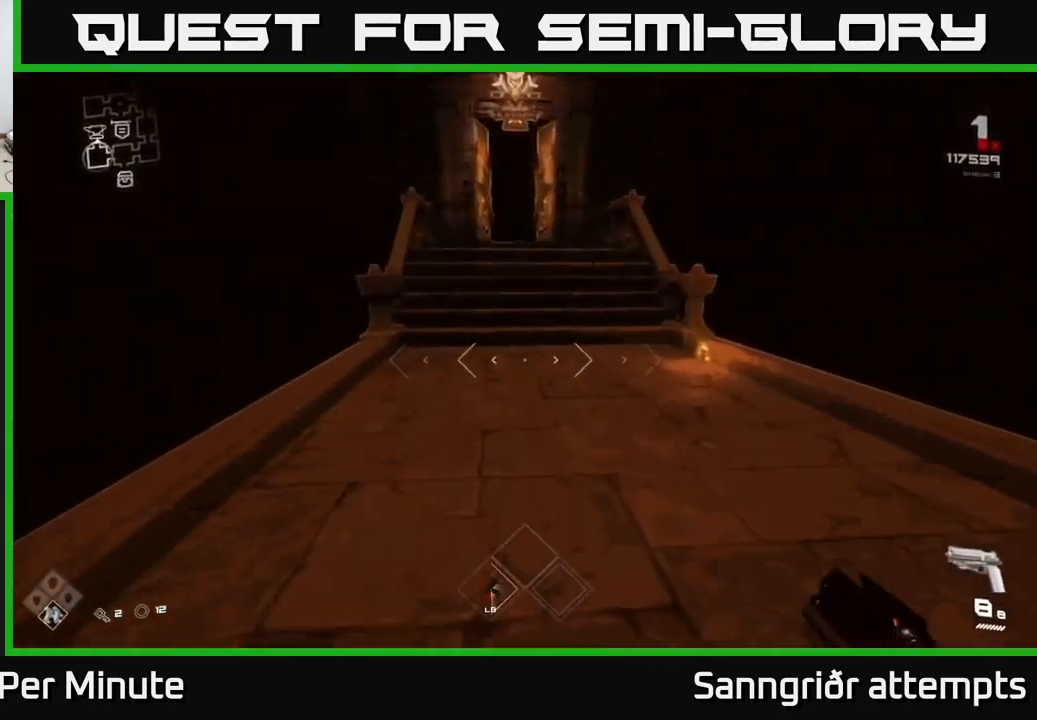
{"buttons": ["L1"], "left_stick": "up", "right_stick": "center", "events": []}
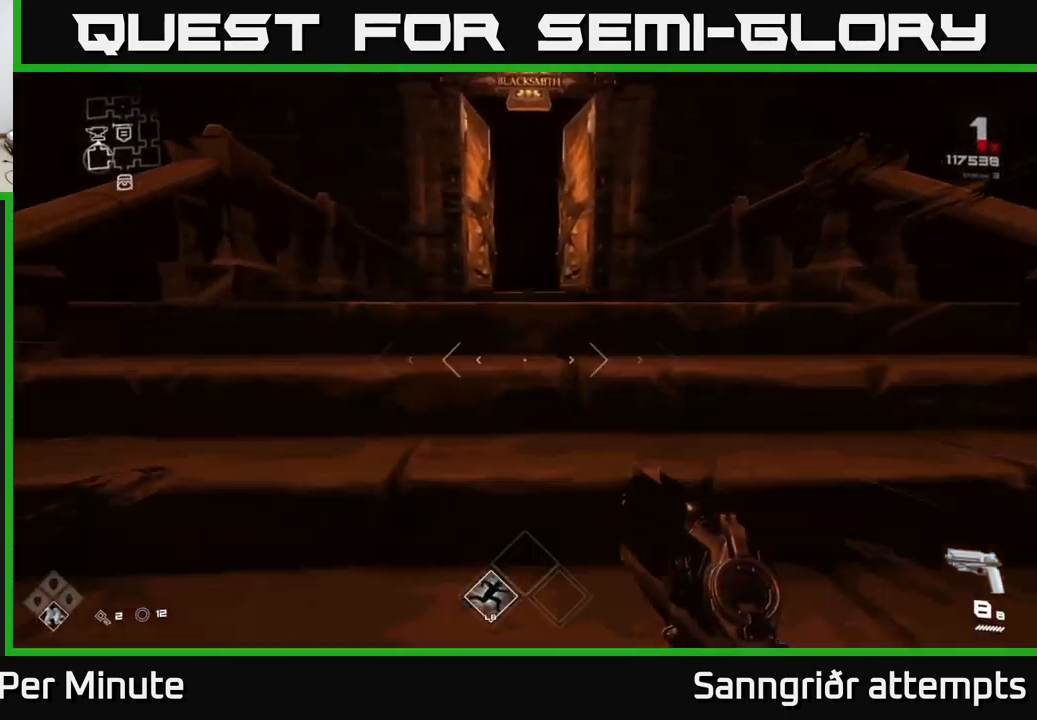
{"buttons": ["L1"], "left_stick": "up", "right_stick": "center", "events": []}
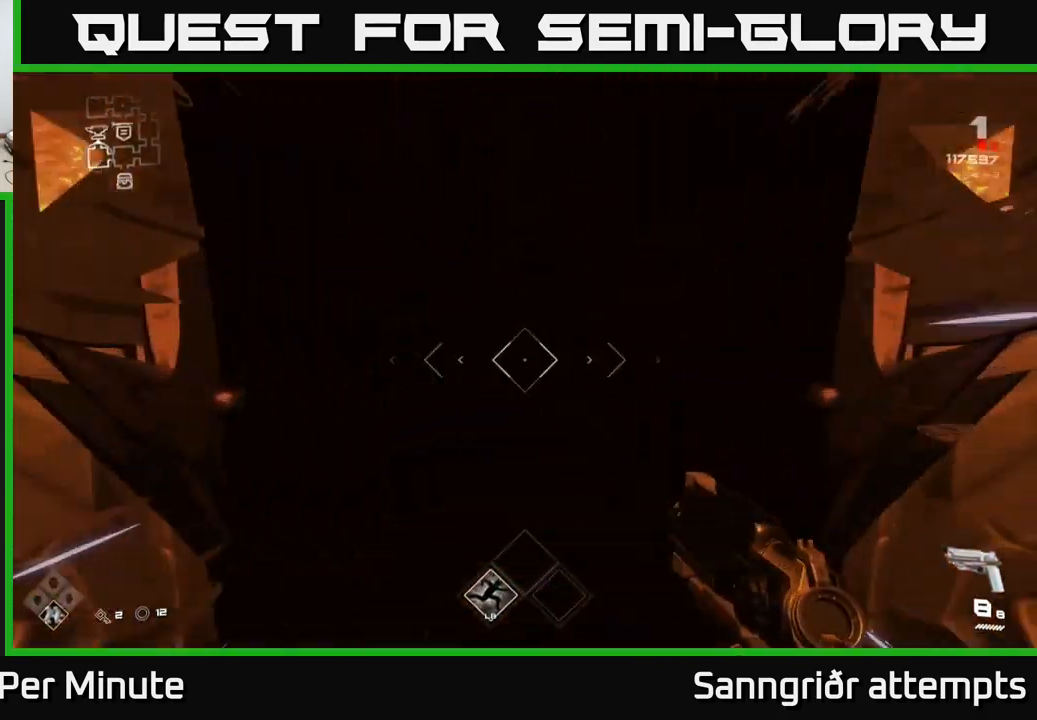
{"buttons": ["L1"], "left_stick": "up", "right_stick": "center", "events": []}
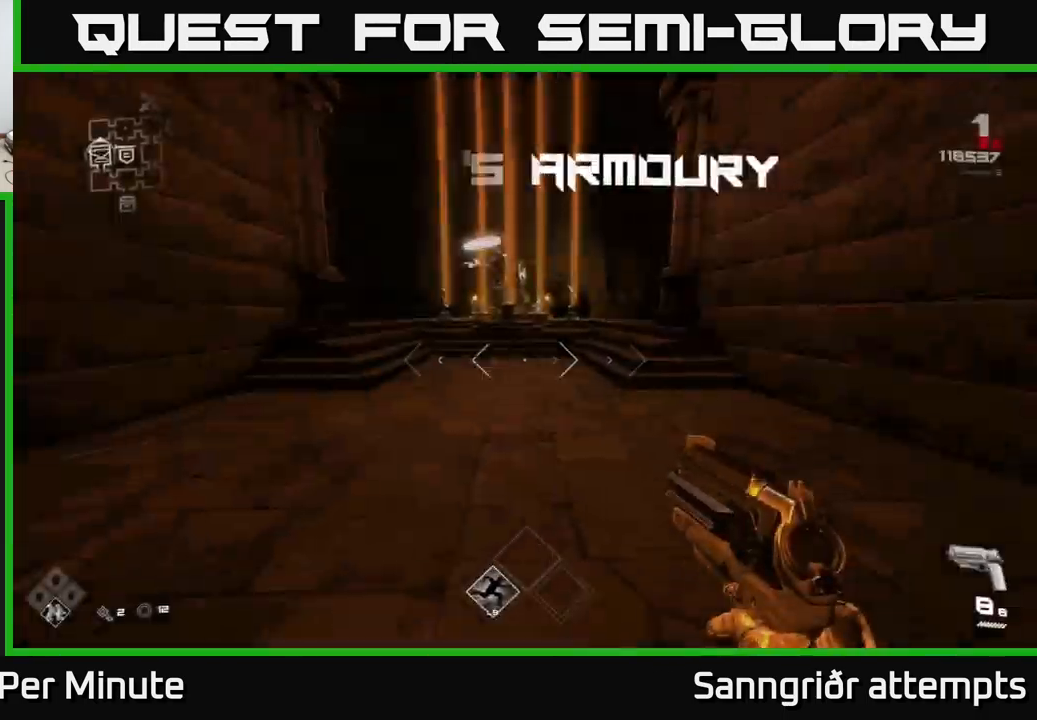
{"buttons": ["L1"], "left_stick": "up-right", "right_stick": "center", "events": [[416, "left_stick", "up-right"]]}
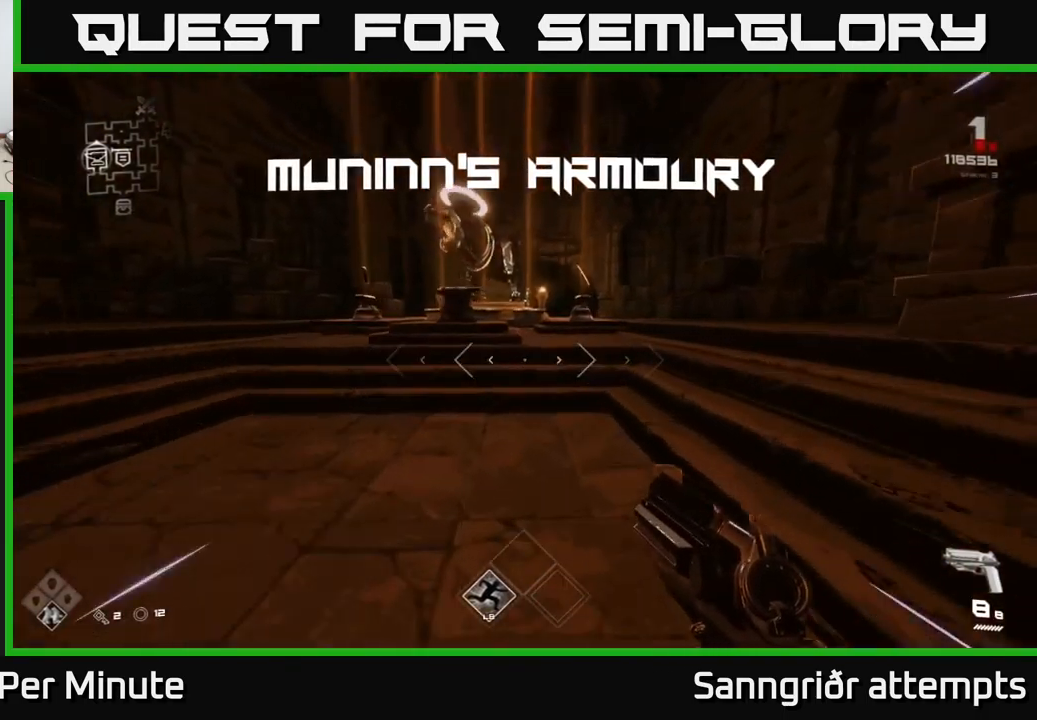
{"buttons": ["L1"], "left_stick": "up", "right_stick": "down-left", "events": [[100, "left_stick", "up"], [433, "right_stick", "down-left"]]}
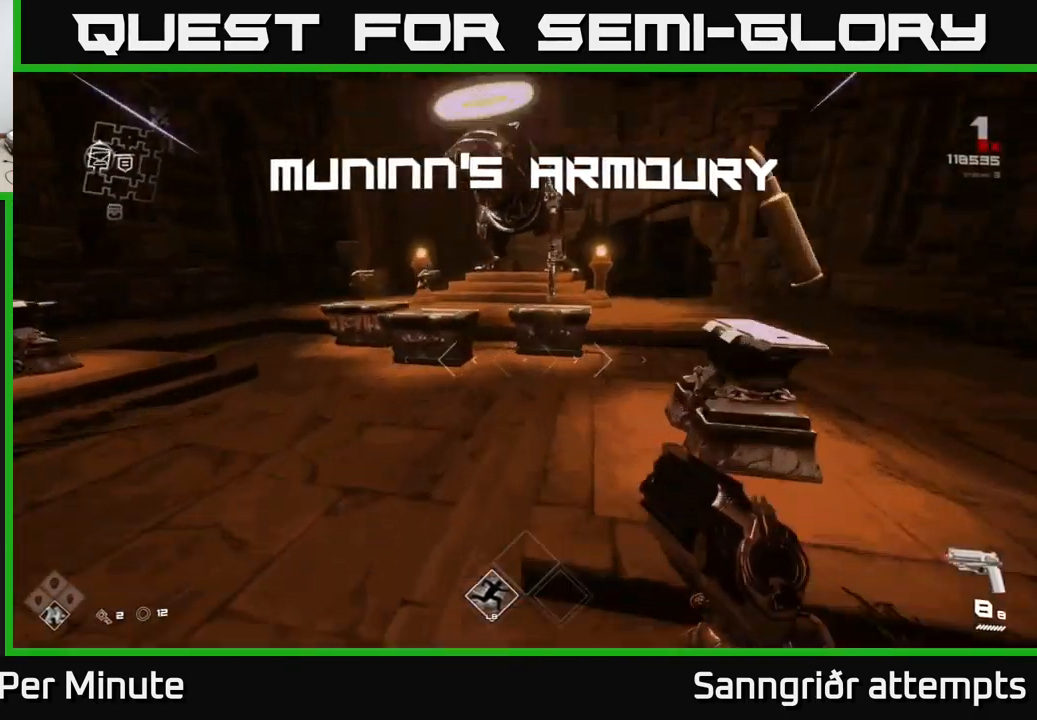
{"buttons": [], "left_stick": "center", "right_stick": "center", "events": [[33, "right_stick", "center"], [216, "L1", "up"], [233, "left_stick", "center"]]}
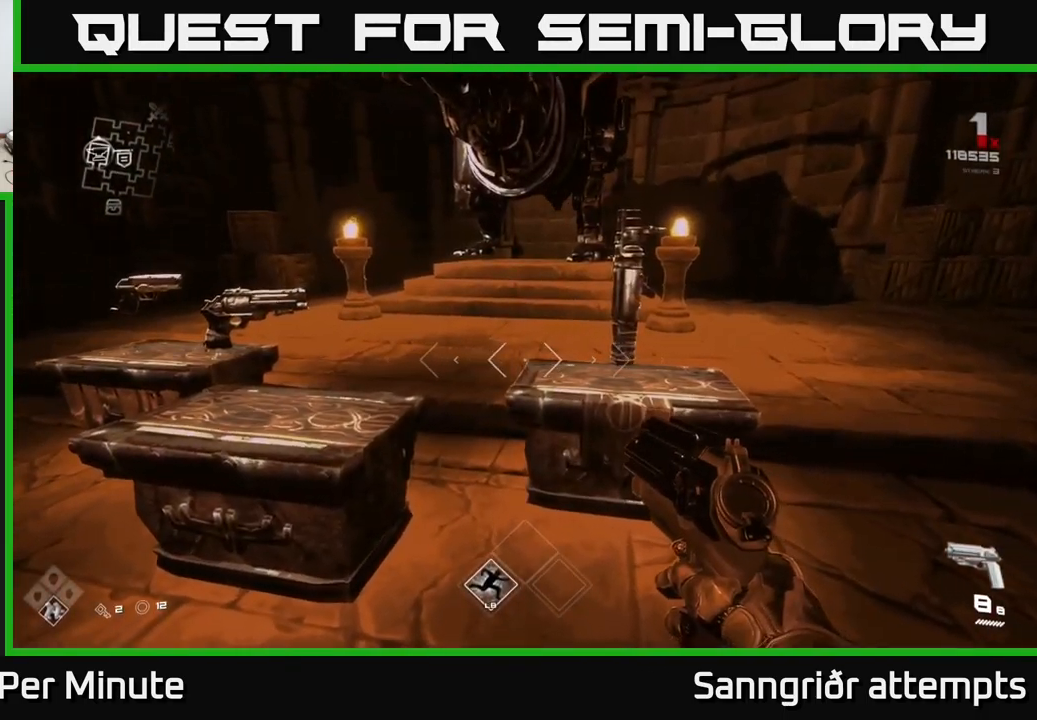
{"buttons": [], "left_stick": "center", "right_stick": "center", "events": []}
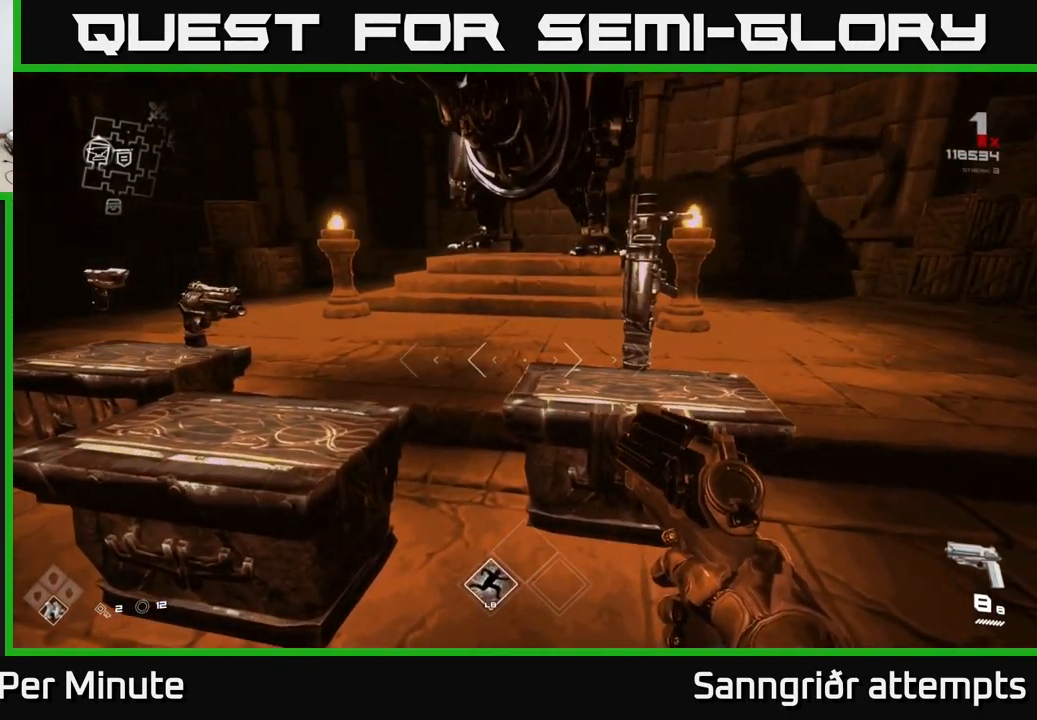
{"buttons": [], "left_stick": "center", "right_stick": "center", "events": []}
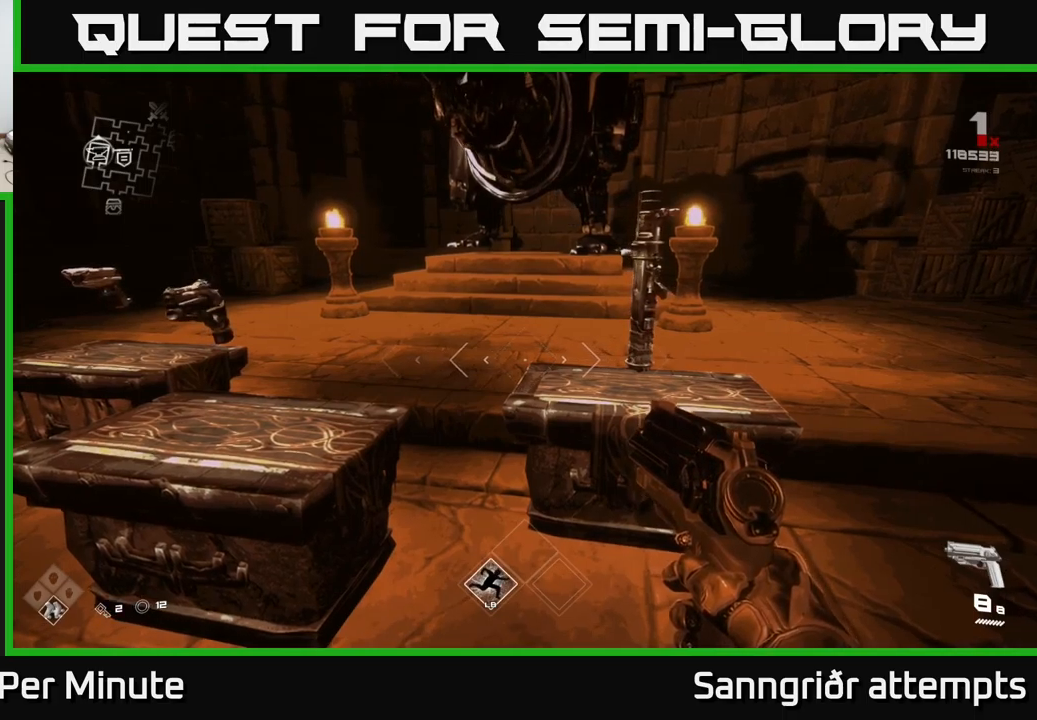
{"buttons": [], "left_stick": "center", "right_stick": "center", "events": [[33, "left_stick", "left"], [100, "right_stick", "left"], [117, "left_stick", "down-left"], [333, "left_stick", "down"], [383, "right_stick", "center"], [467, "left_stick", "center"]]}